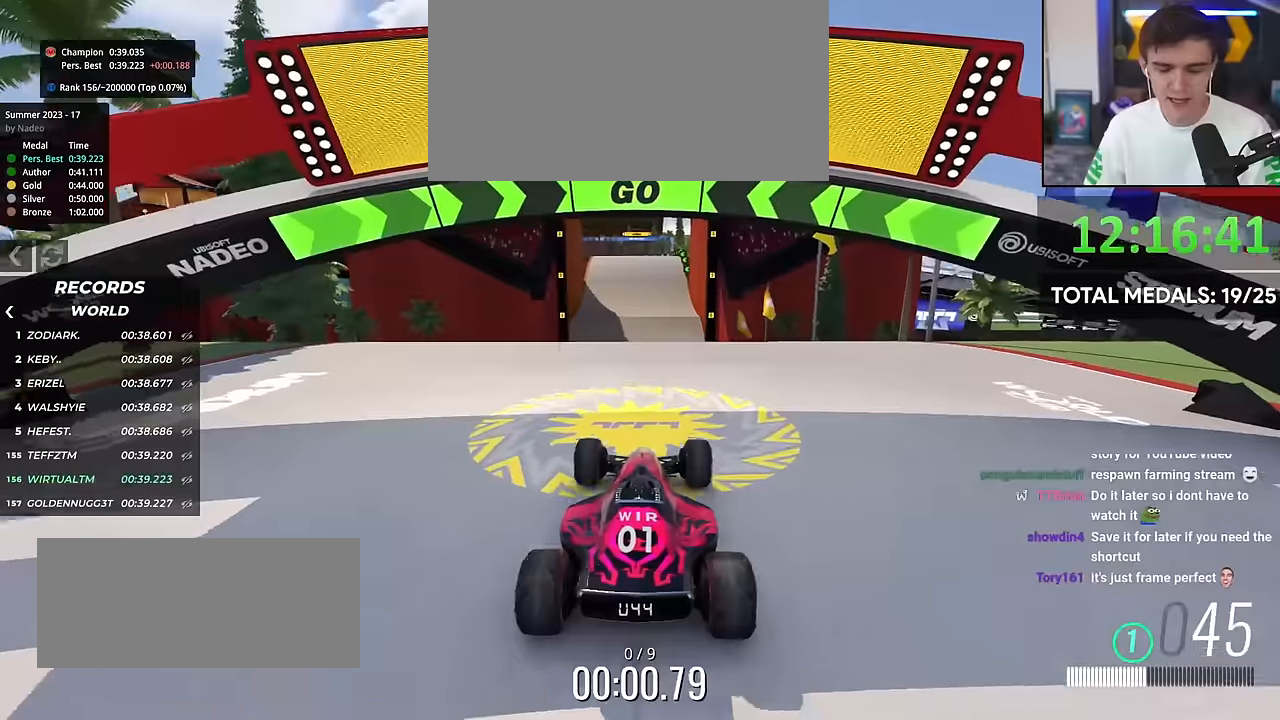
Gameplay with keyboard; each line is a JSON object with the keys held at the frame after it. "events" lists presses ("down") and releases ("up") of "brake", "down", "left", "right" and "up" between this image and that frame as [ms after this image, input, new state], when the widget could be followed in between. No other keys are recorded. Mouse input is not recorded. Key names are as the overlay labels them; some are game actions (e.g. jump) rather than physical keys.
{"keys": ["up"], "events": [[17, "right", "down"], [50, "right", "up"]]}
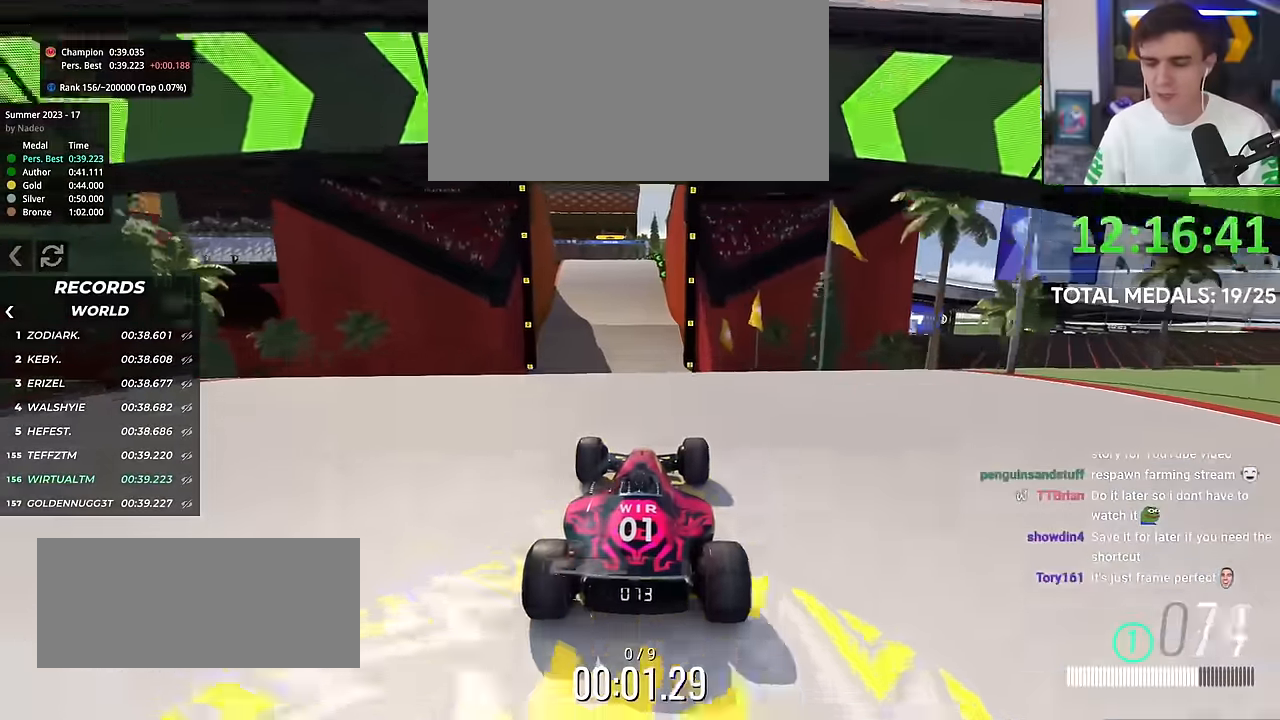
{"keys": ["up"], "events": []}
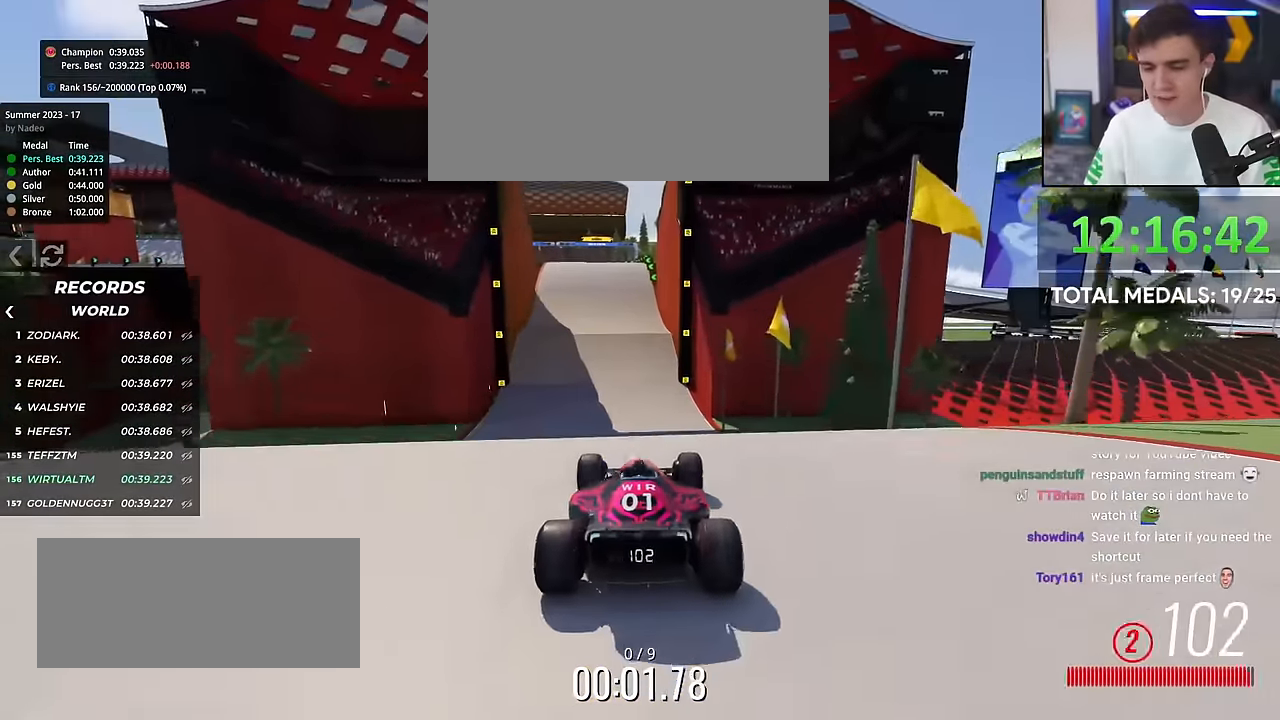
{"keys": ["up"], "events": []}
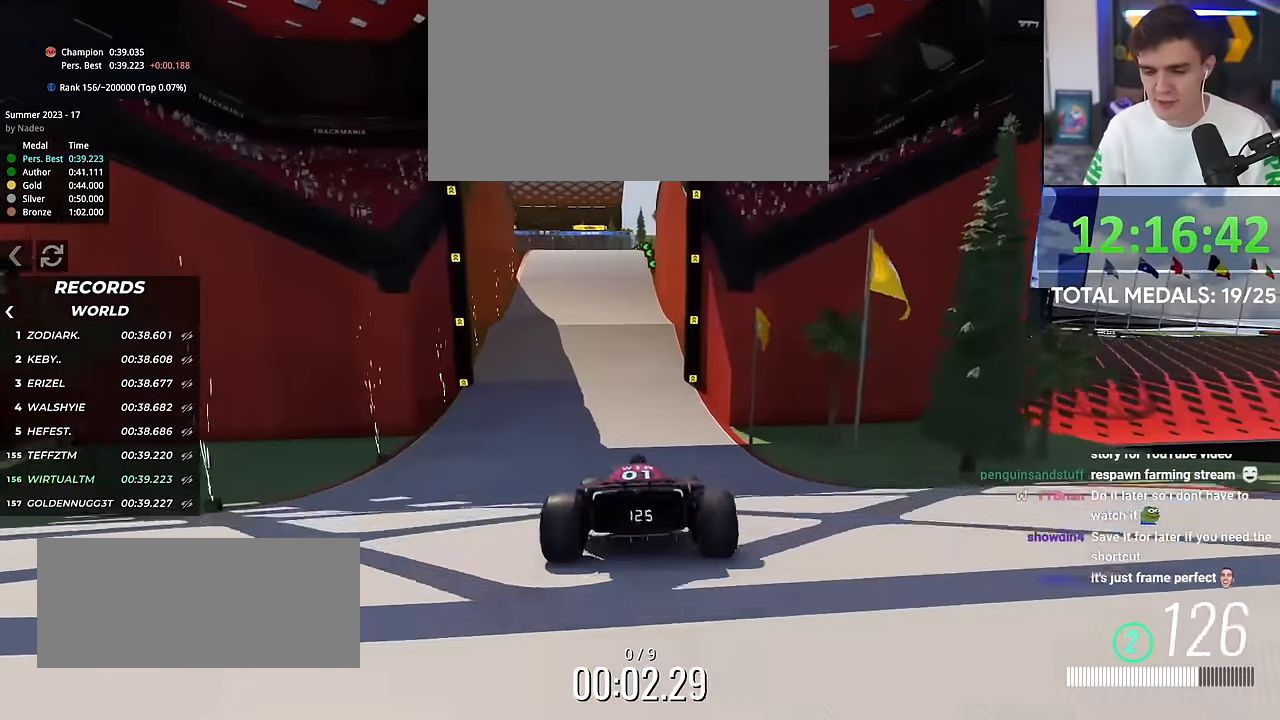
{"keys": ["up"], "events": []}
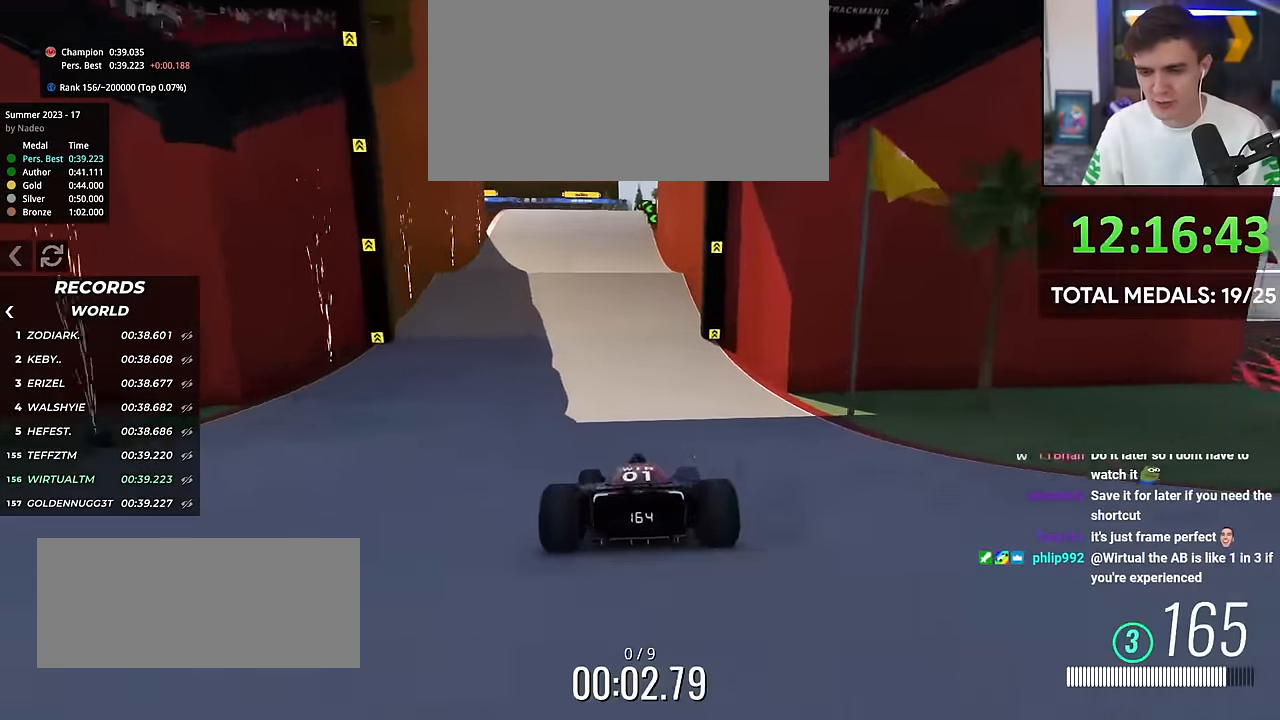
{"keys": ["up"], "events": []}
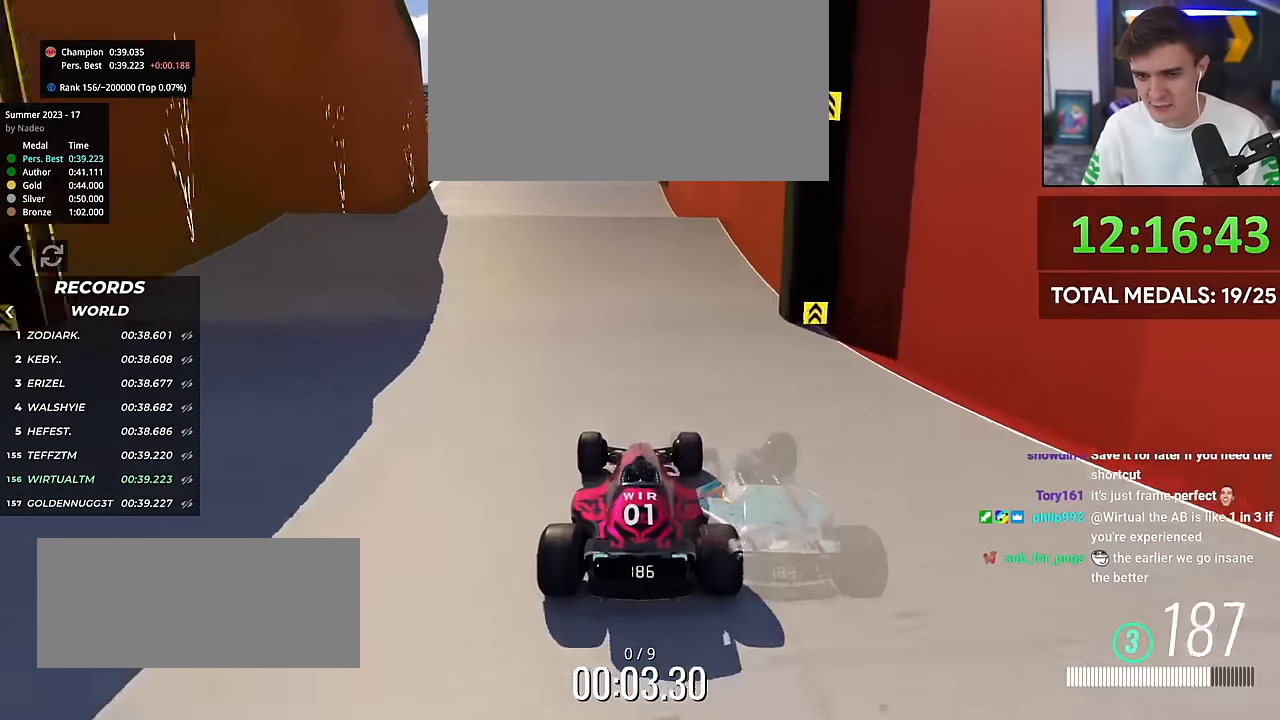
{"keys": ["up"], "events": [[83, "left", "down"], [467, "left", "up"]]}
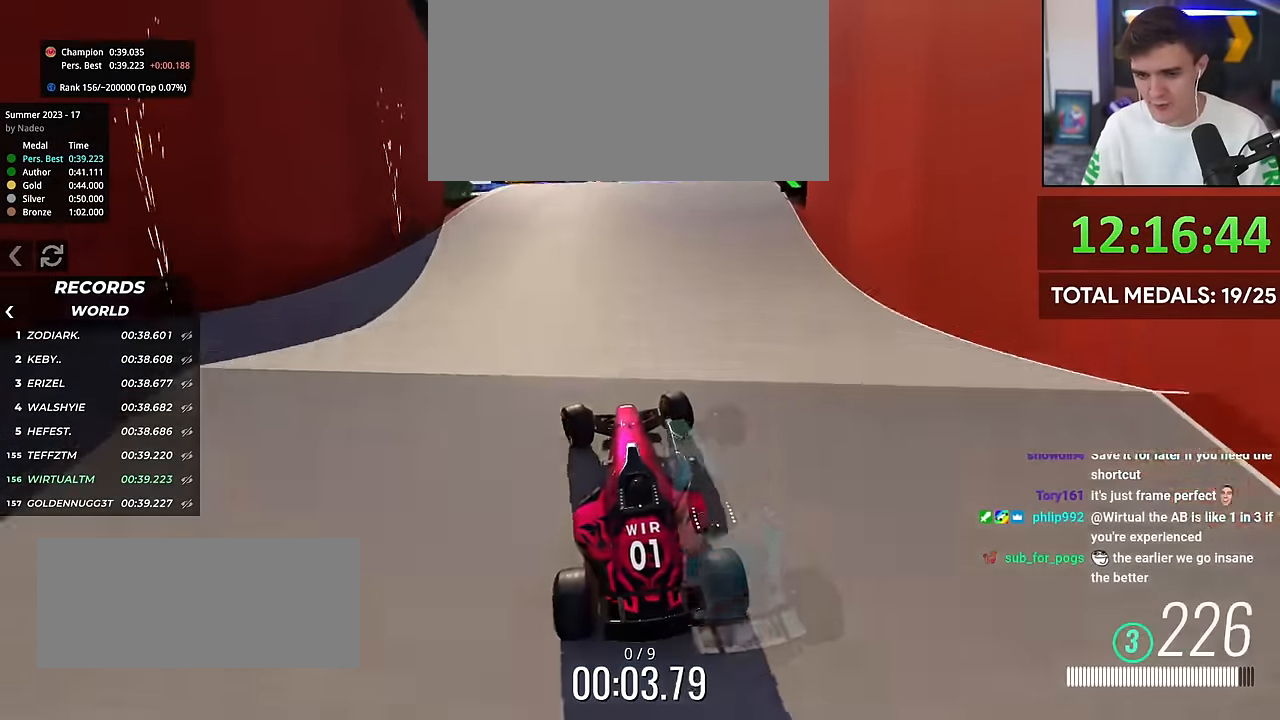
{"keys": ["right", "up"], "events": [[17, "right", "down"], [100, "right", "up"], [384, "right", "down"]]}
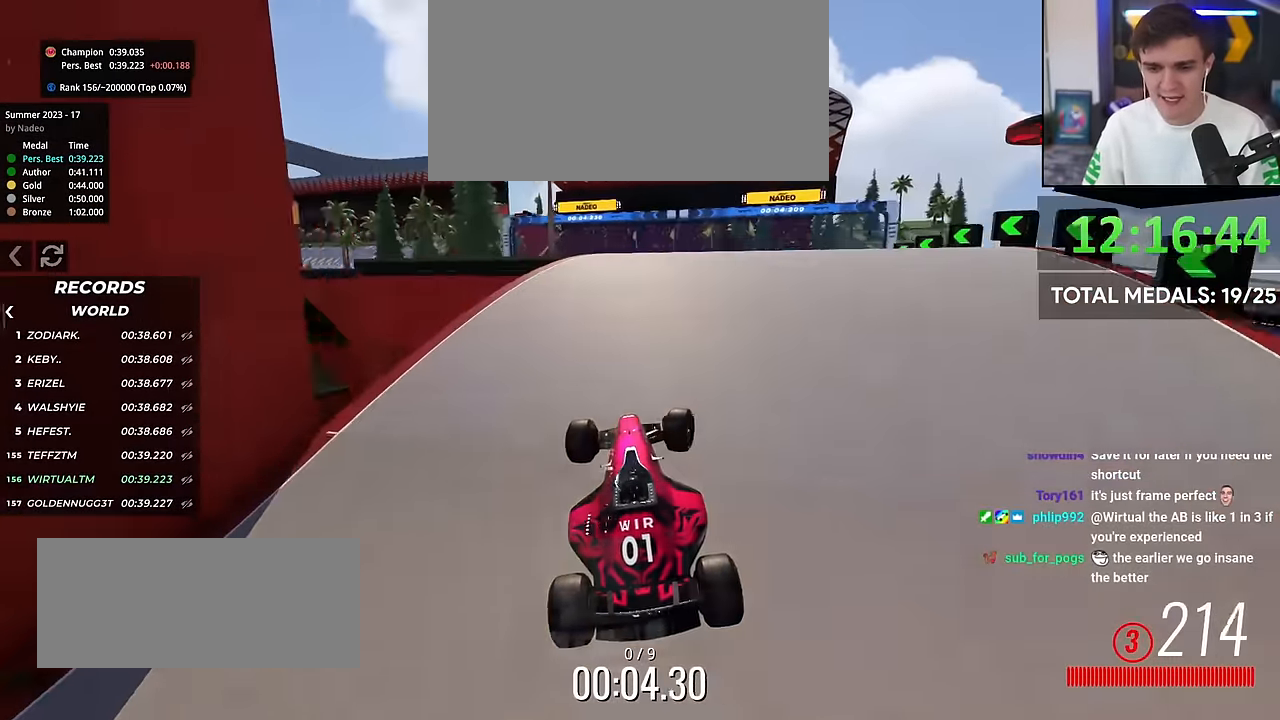
{"keys": ["up"], "events": [[450, "right", "up"]]}
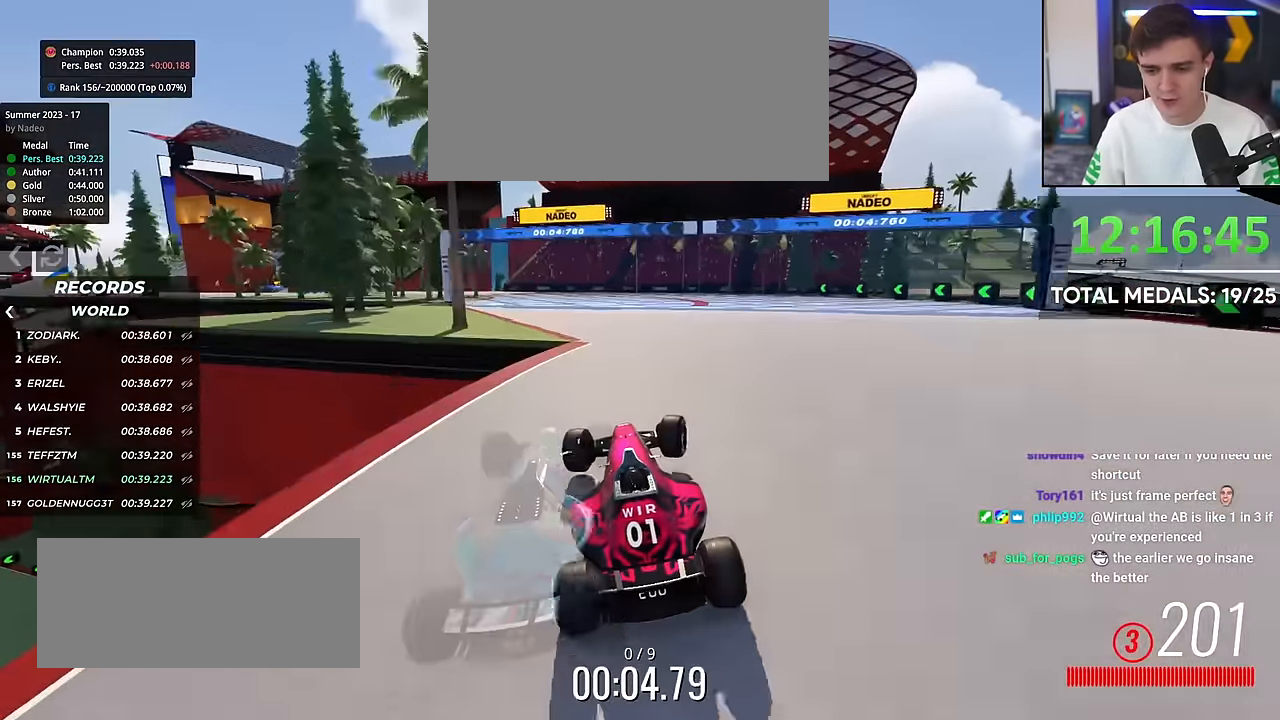
{"keys": ["up"], "events": [[234, "left", "down"], [384, "left", "up"]]}
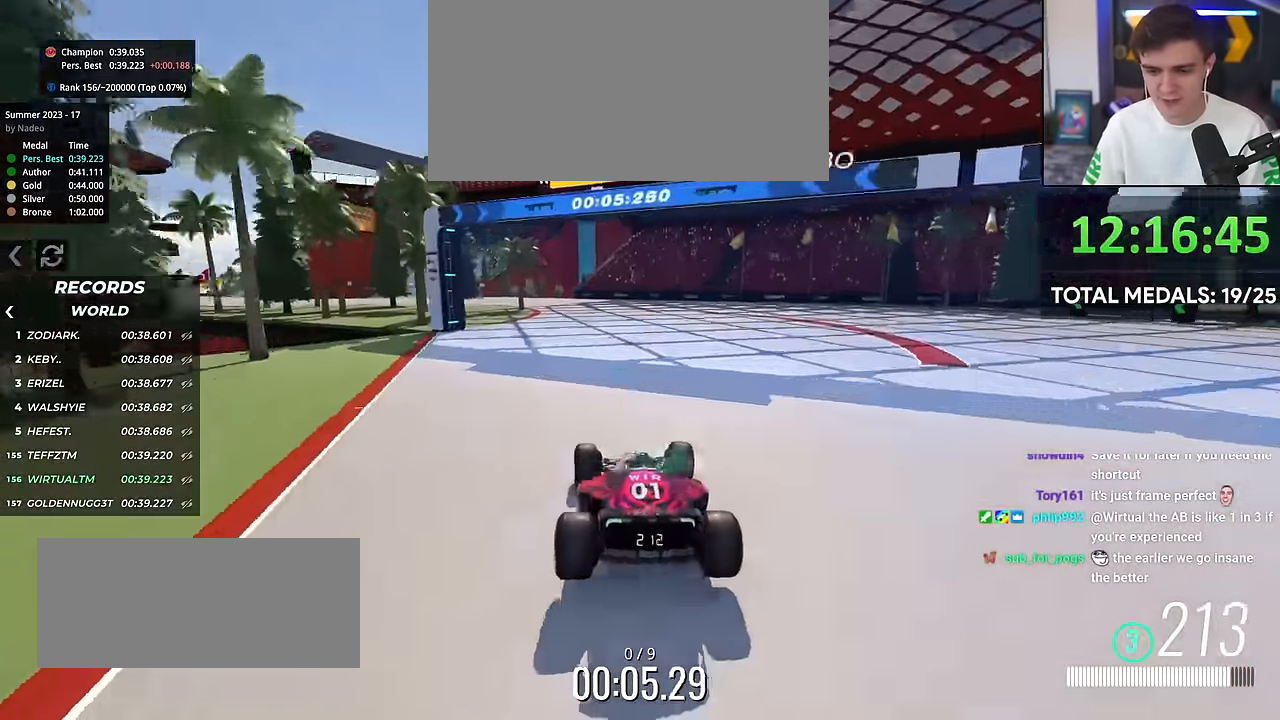
{"keys": ["up"], "events": [[100, "left", "down"], [200, "left", "up"]]}
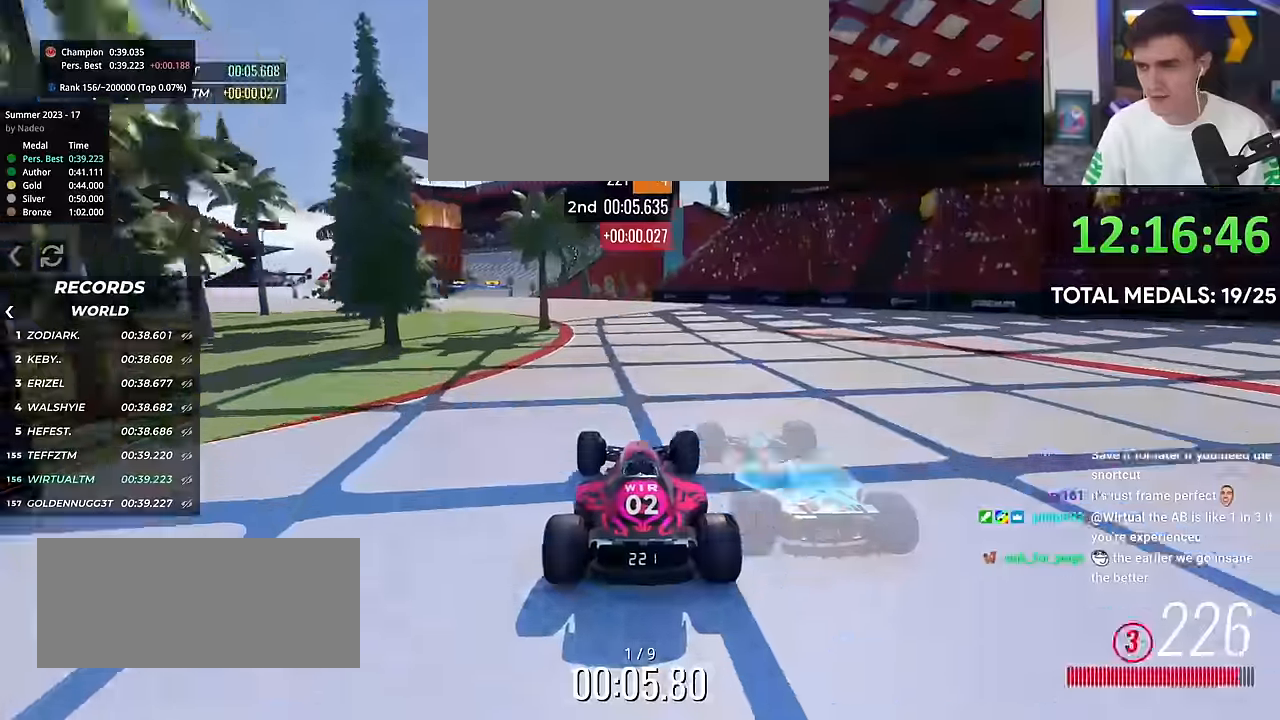
{"keys": ["up"], "events": []}
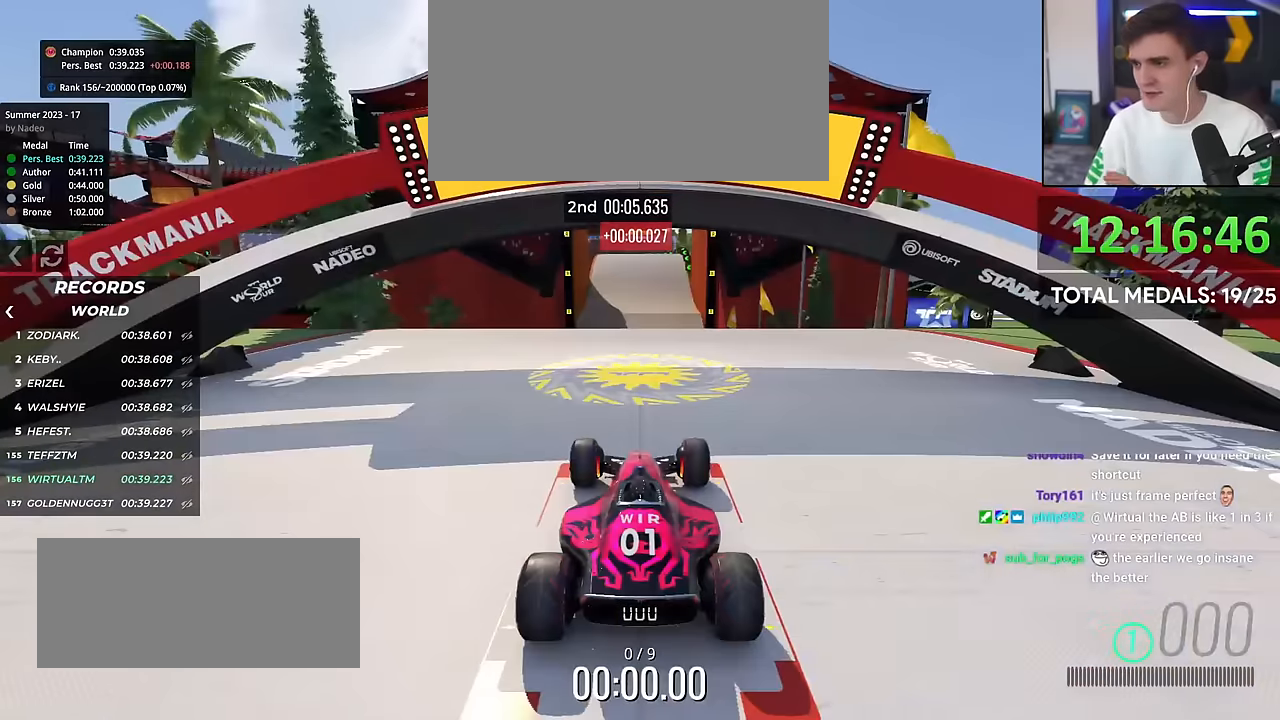
{"keys": ["right", "up"], "events": [[500, "right", "down"]]}
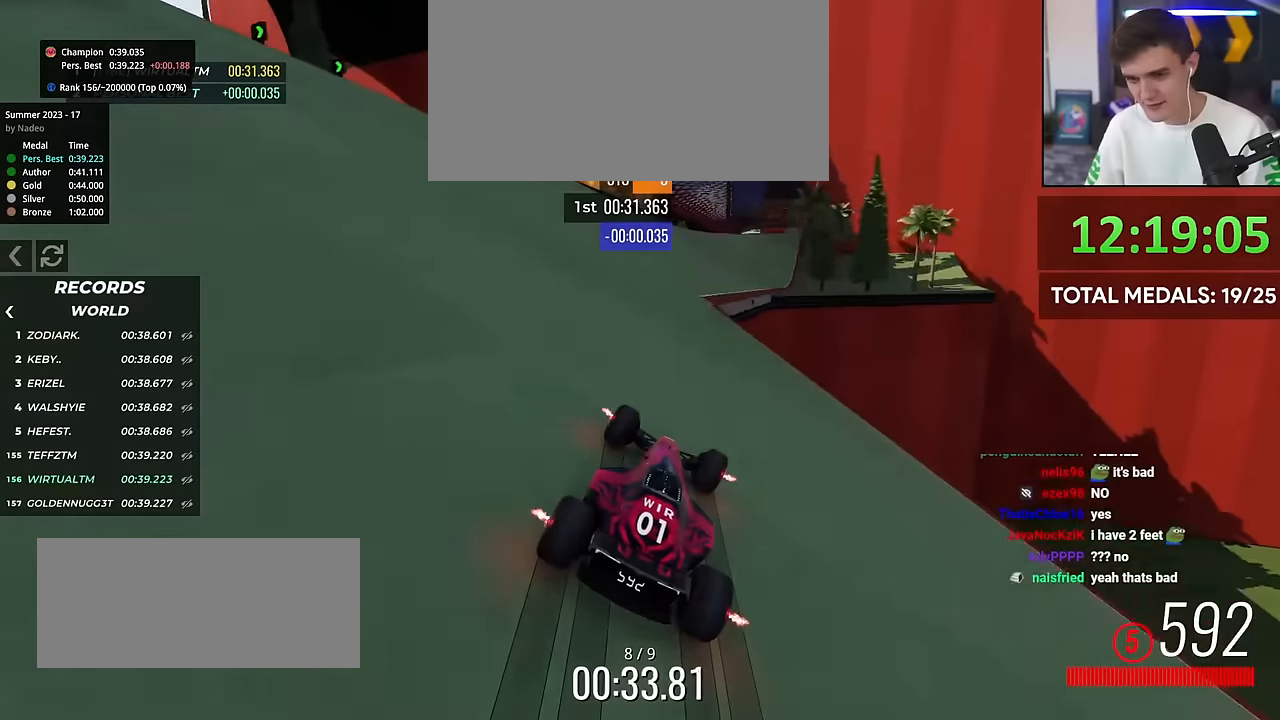
{"keys": ["left", "up"], "events": [[150, "right", "up"], [284, "left", "down"]]}
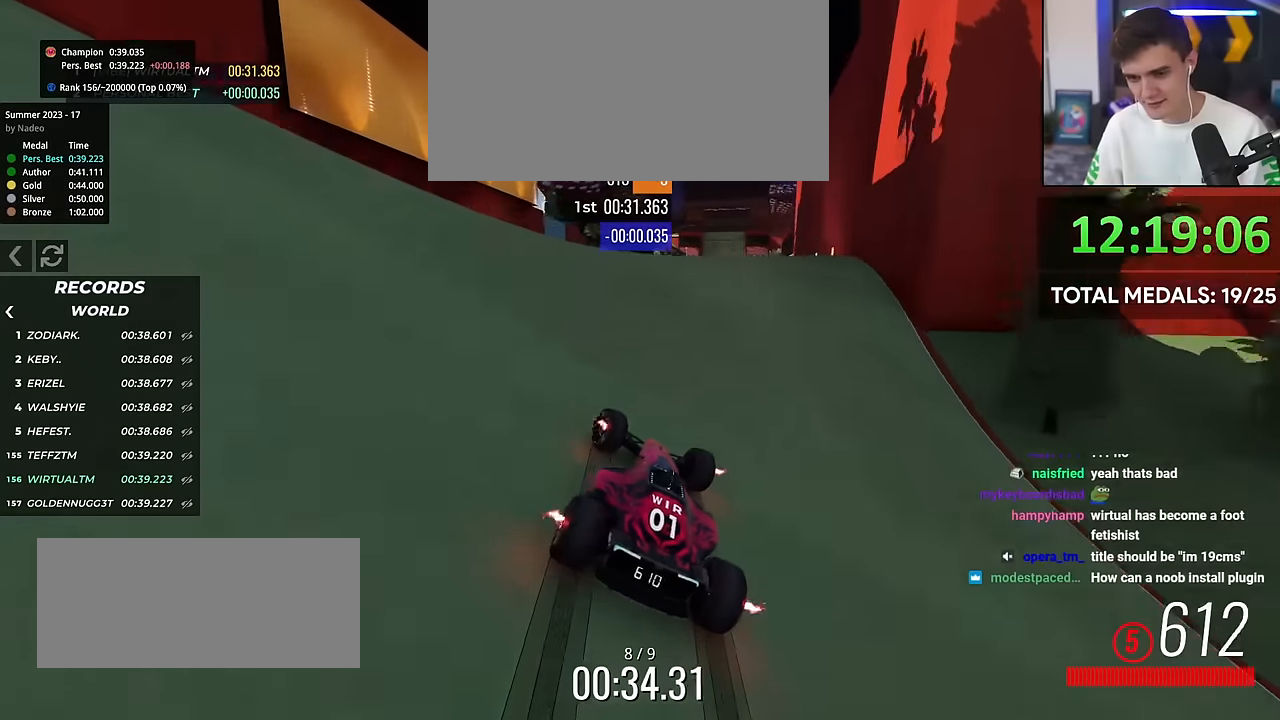
{"keys": ["up"], "events": [[116, "left", "up"], [300, "brake", "down"], [350, "brake", "up"]]}
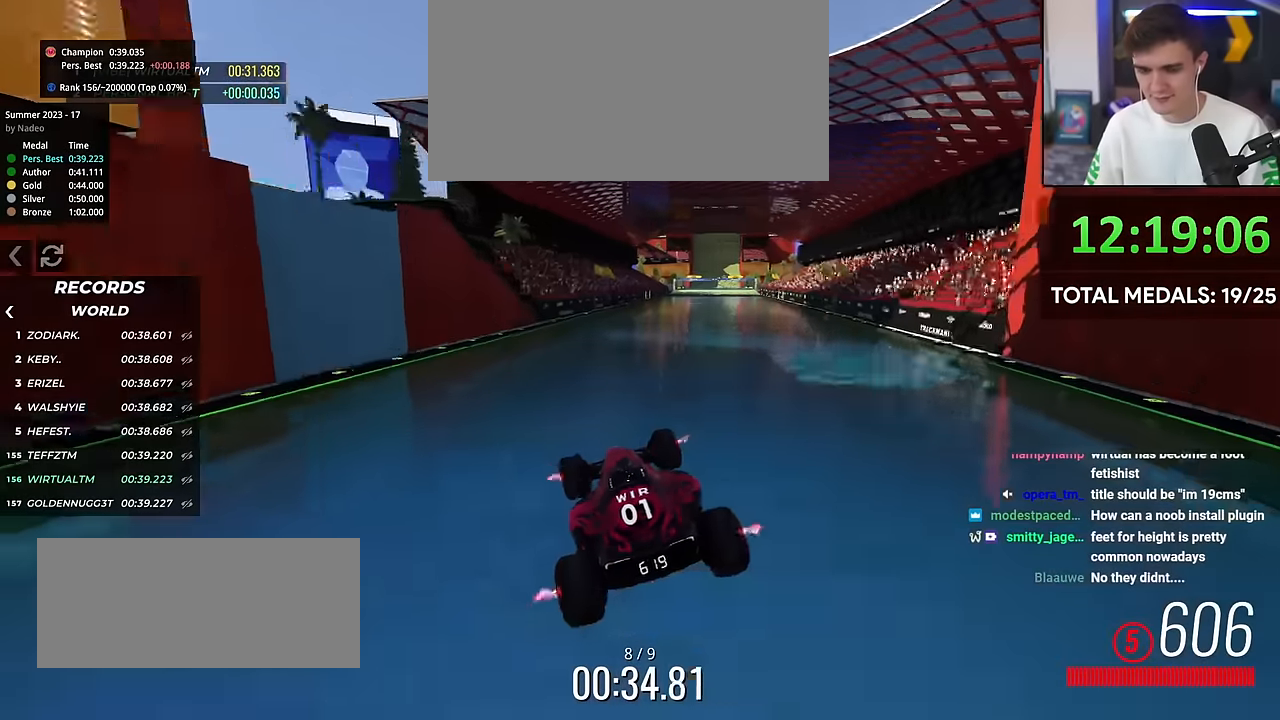
{"keys": ["right", "up"], "events": [[367, "right", "down"]]}
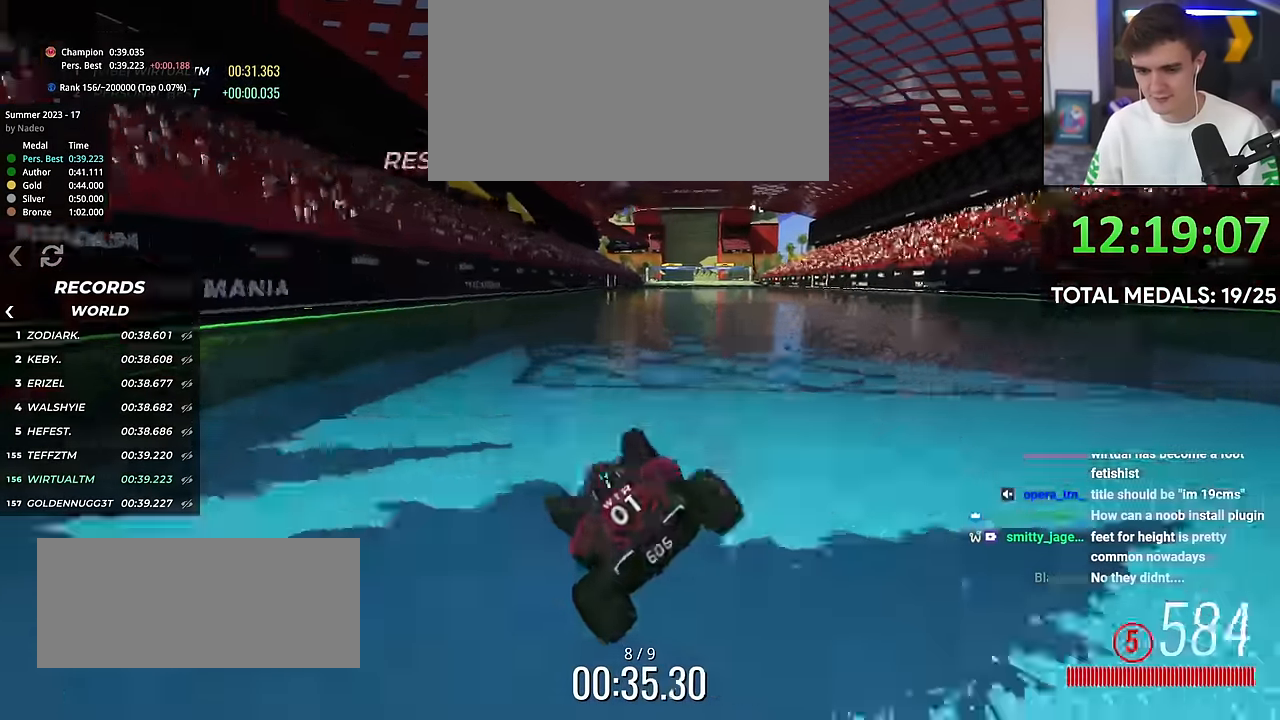
{"keys": ["right", "up"], "events": []}
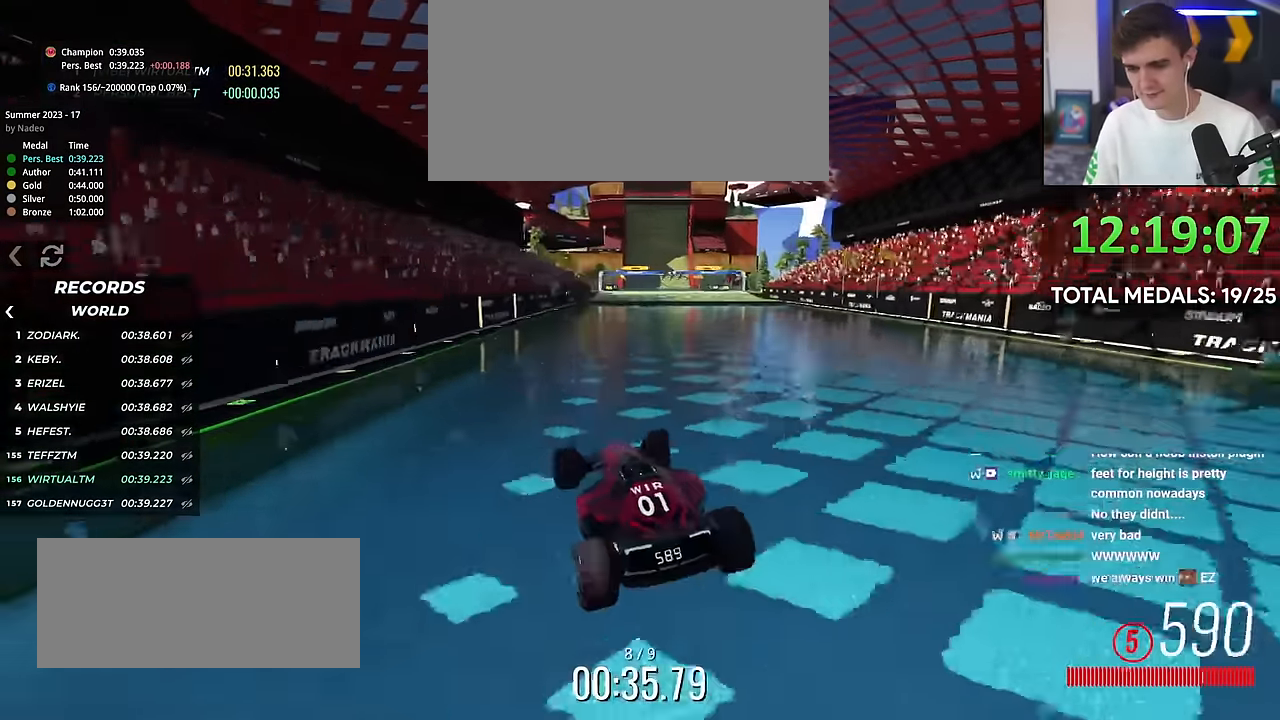
{"keys": ["up"], "events": [[67, "right", "up"]]}
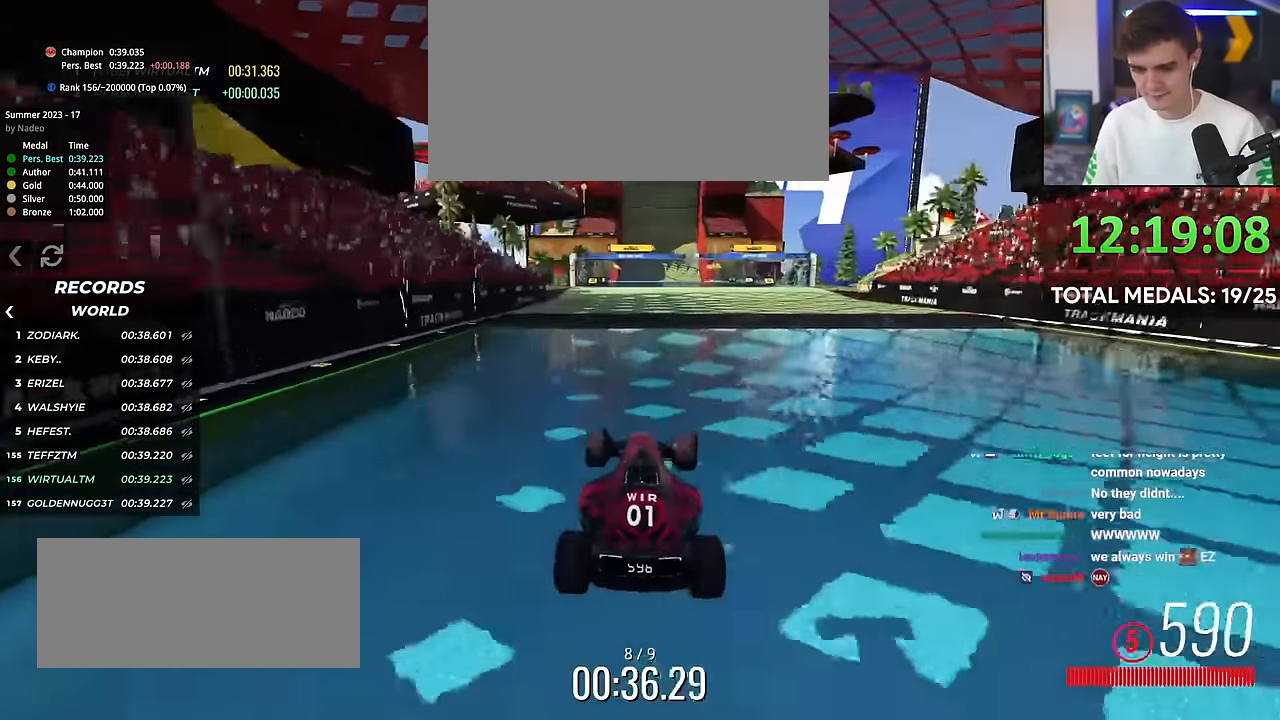
{"keys": ["up"], "events": []}
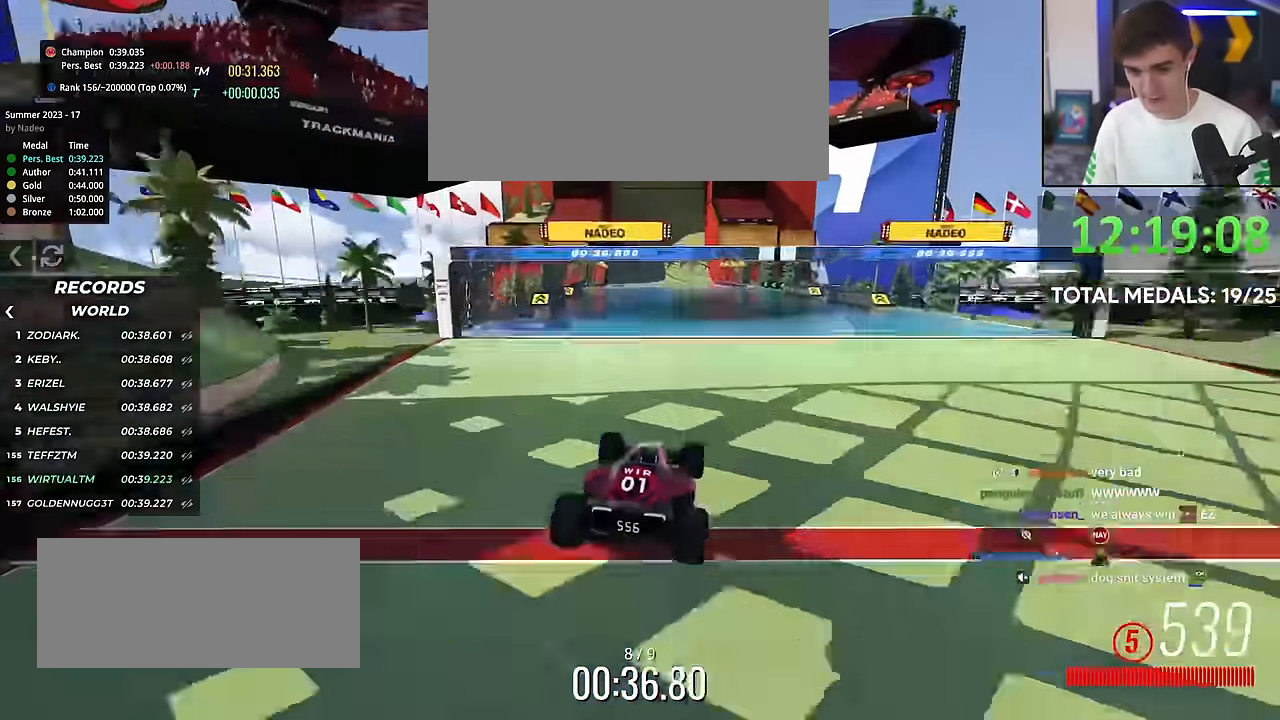
{"keys": ["up"], "events": []}
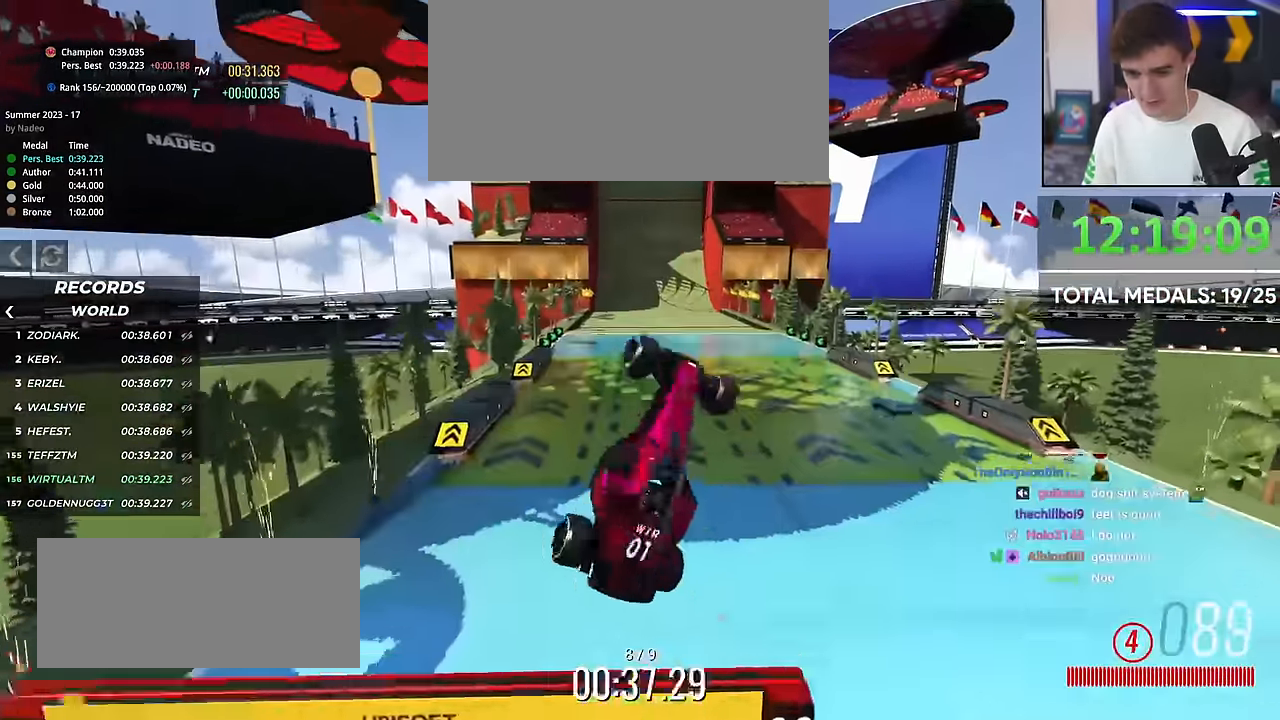
{"keys": ["right", "up"], "events": [[467, "right", "down"]]}
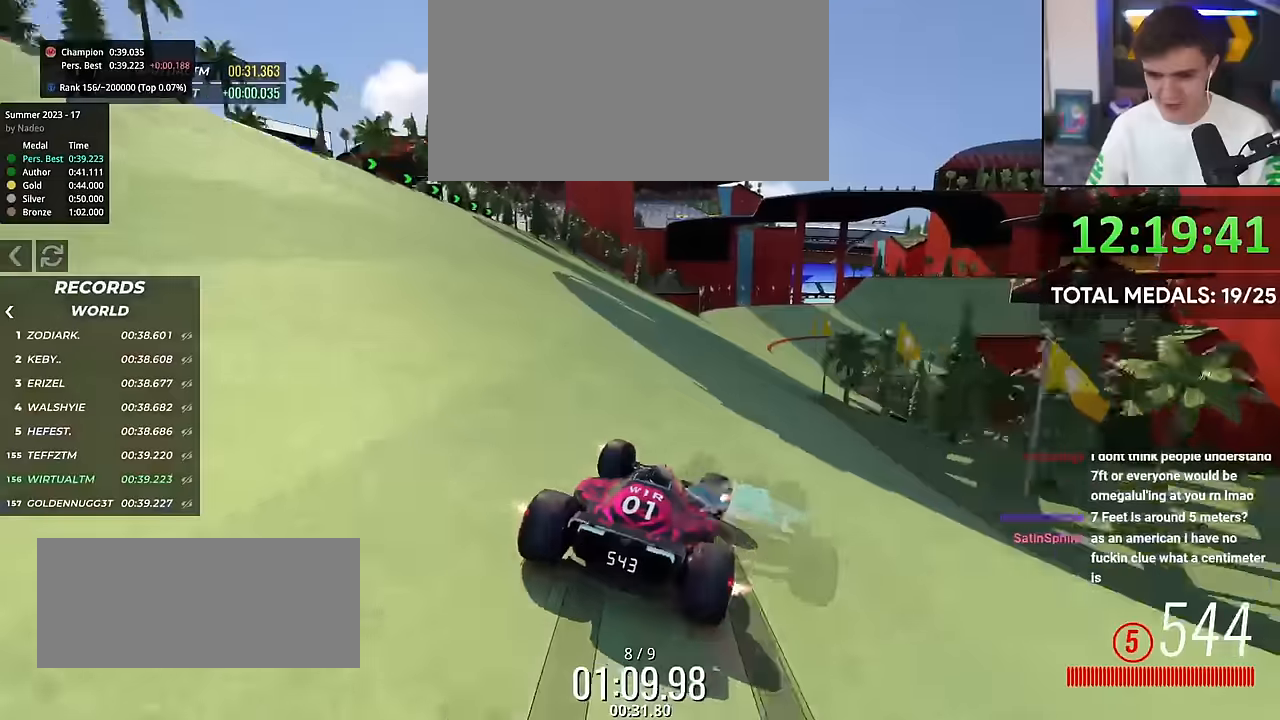
{"keys": ["right", "up"], "events": [[167, "right", "up"], [250, "right", "down"]]}